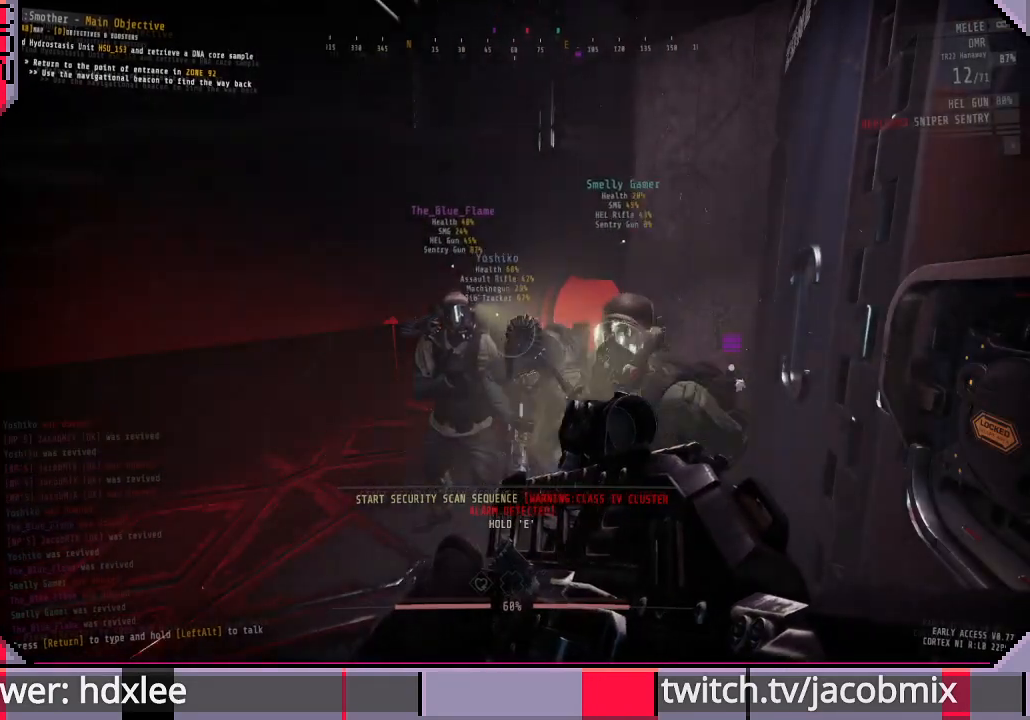
Gameplay with keyboard and mouse; each line is a JSON object with the keys and mouse buttons held at the frame after it. "events" lists presses ("down") and releases ("up") of "a", "c", "ctrl", "d", "e", "f", "q", "r", "s", "shift", "space", "t", "tab", "w", "x", "z", "mouse_wheel", "mouse_right", "mouse_mb4" and "mouse_mb5" between this image and that frame as [ms after this image, input, new state], when the widget could be followed in between. "mouse_wheel", "mouse_right", "mouse_mb4", "mouse_mb5" = the "wheel", "right", "mb4", "mb5" buttons of the "mouse" list. No other keys are recorded. "wheel" means that the mouse wheel is clicked or scrolled. Mouse movement is not recorded. Not read: other_keys.
{"keys": ["f"], "mouse": [], "events": [[467, "f", "down"]]}
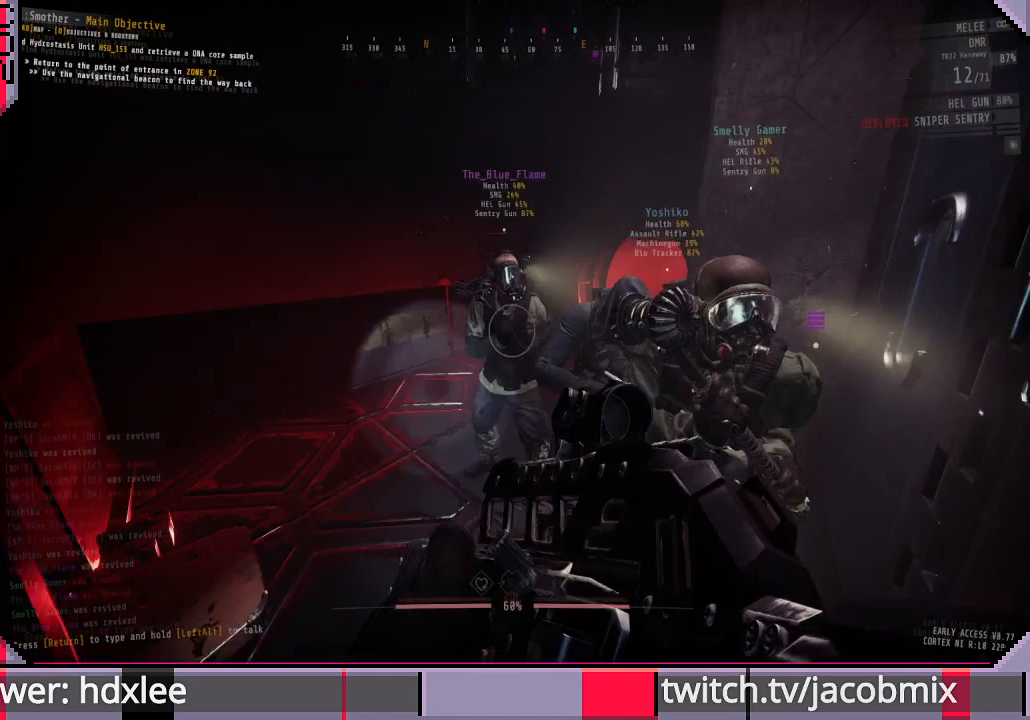
{"keys": [], "mouse": [], "events": [[100, "f", "up"], [200, "f", "down"], [300, "f", "up"]]}
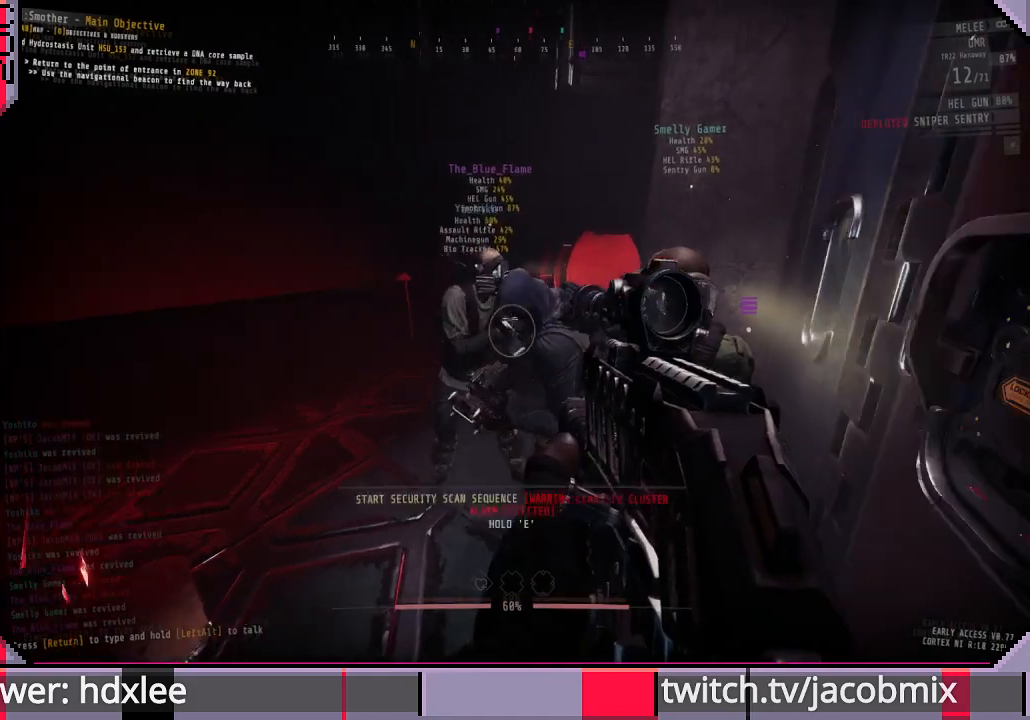
{"keys": [], "mouse": [], "events": []}
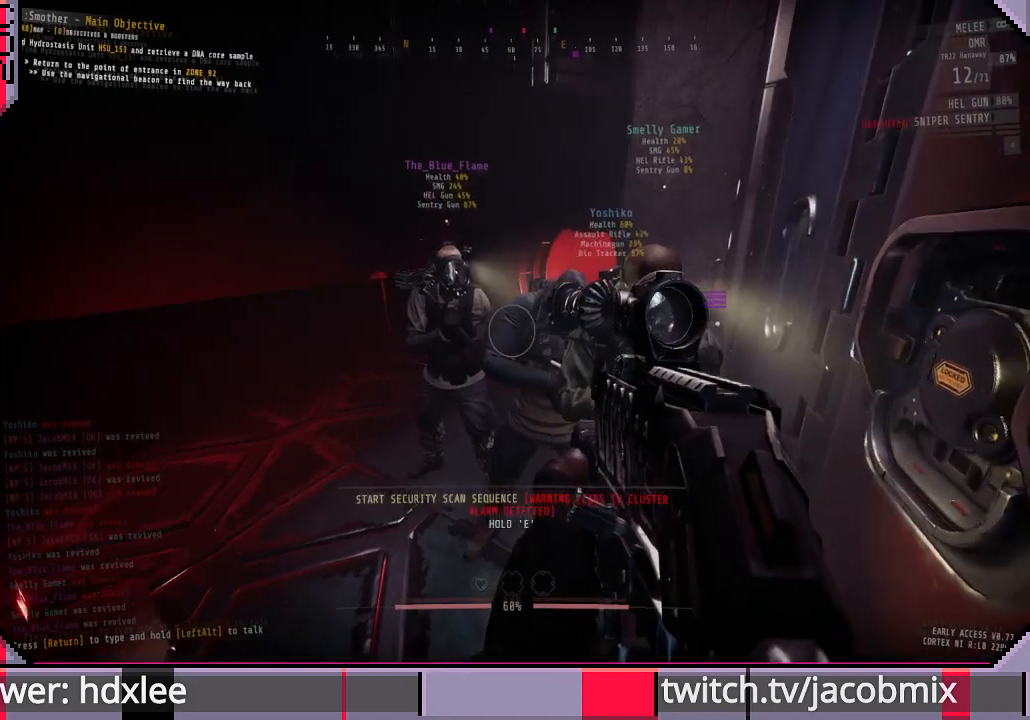
{"keys": [], "mouse": [], "events": []}
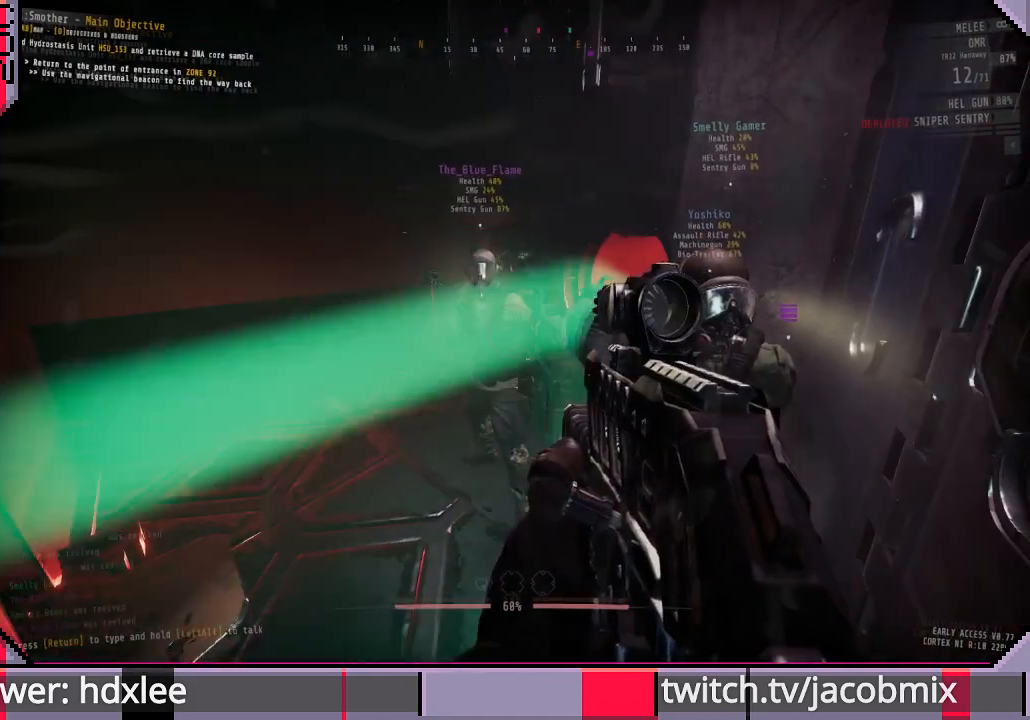
{"keys": [], "mouse": [], "events": []}
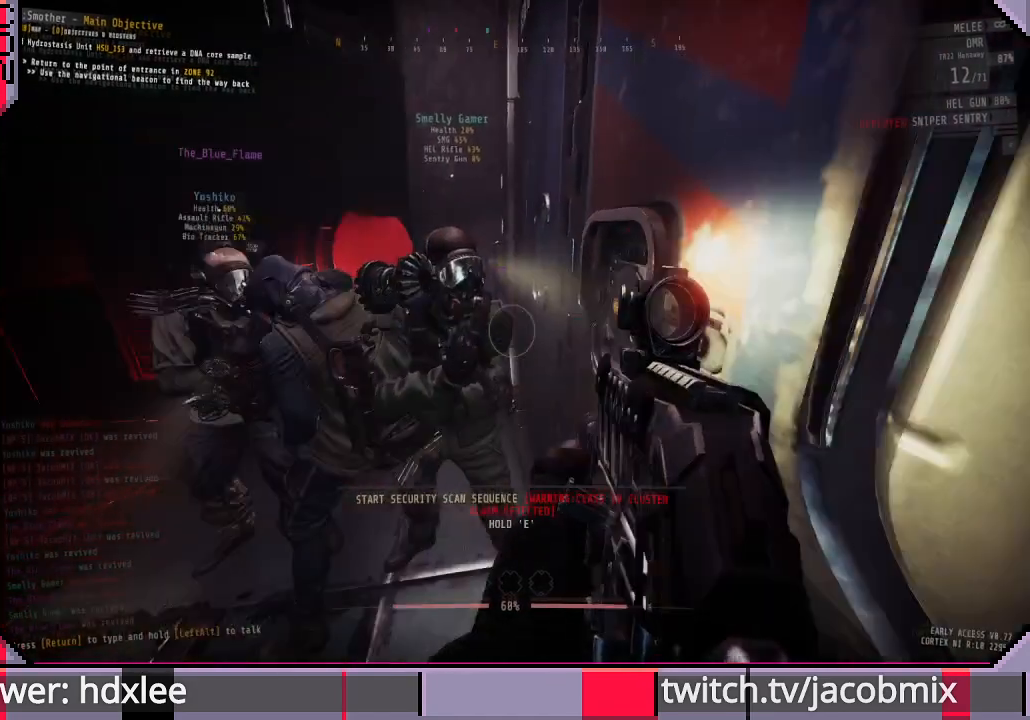
{"keys": [], "mouse": [], "events": []}
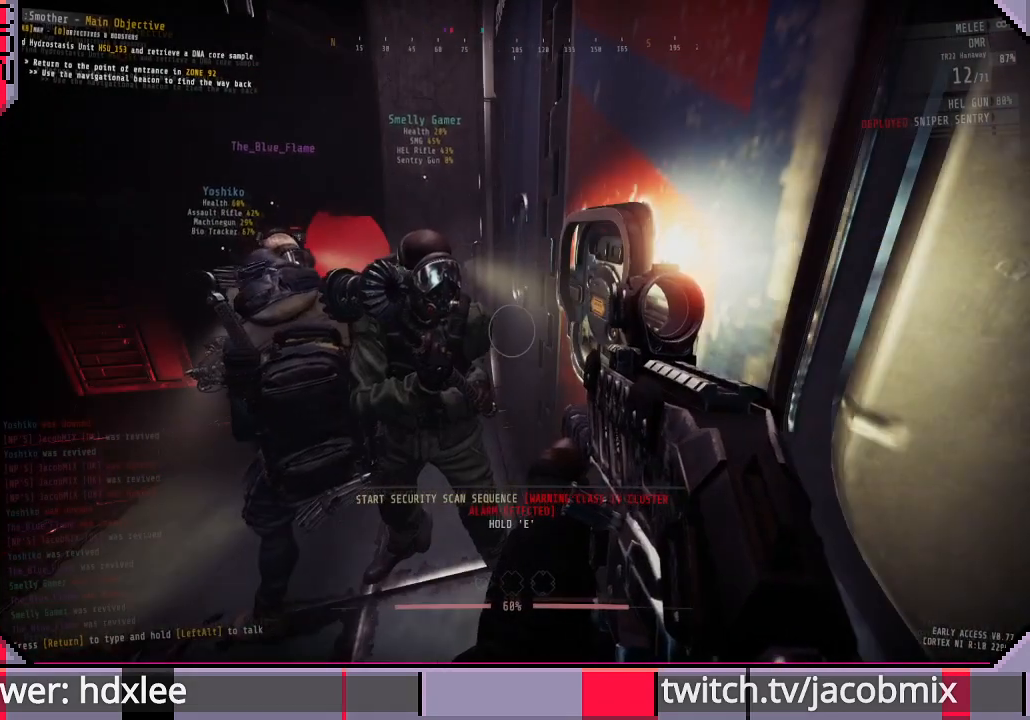
{"keys": [], "mouse": [], "events": []}
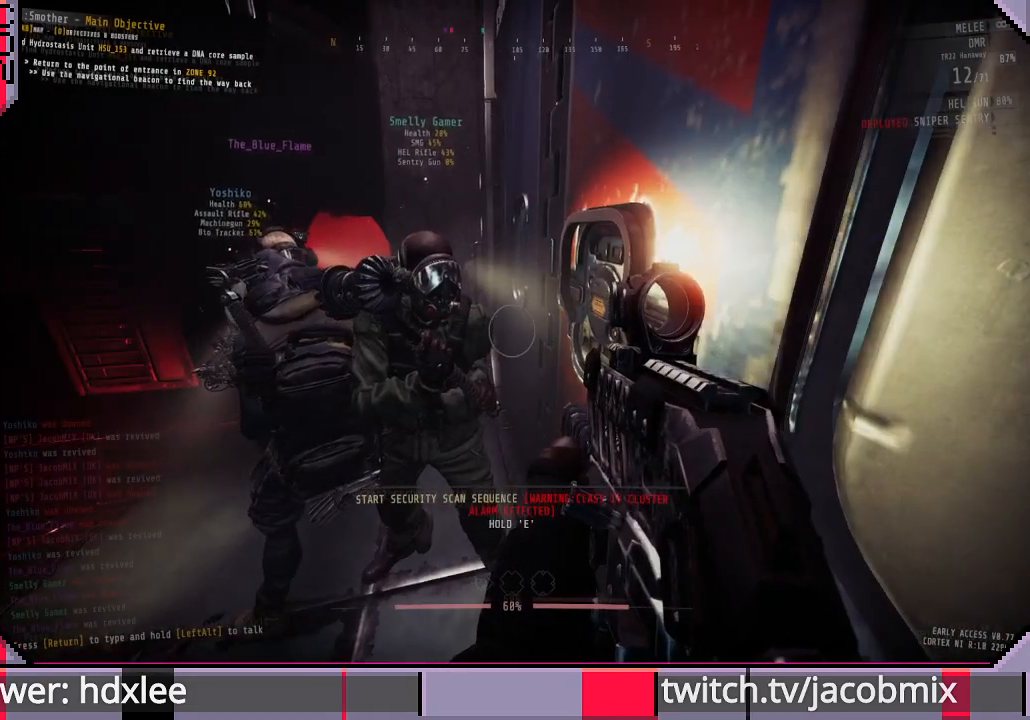
{"keys": [], "mouse": [], "events": [[300, "w", "down"], [367, "w", "up"]]}
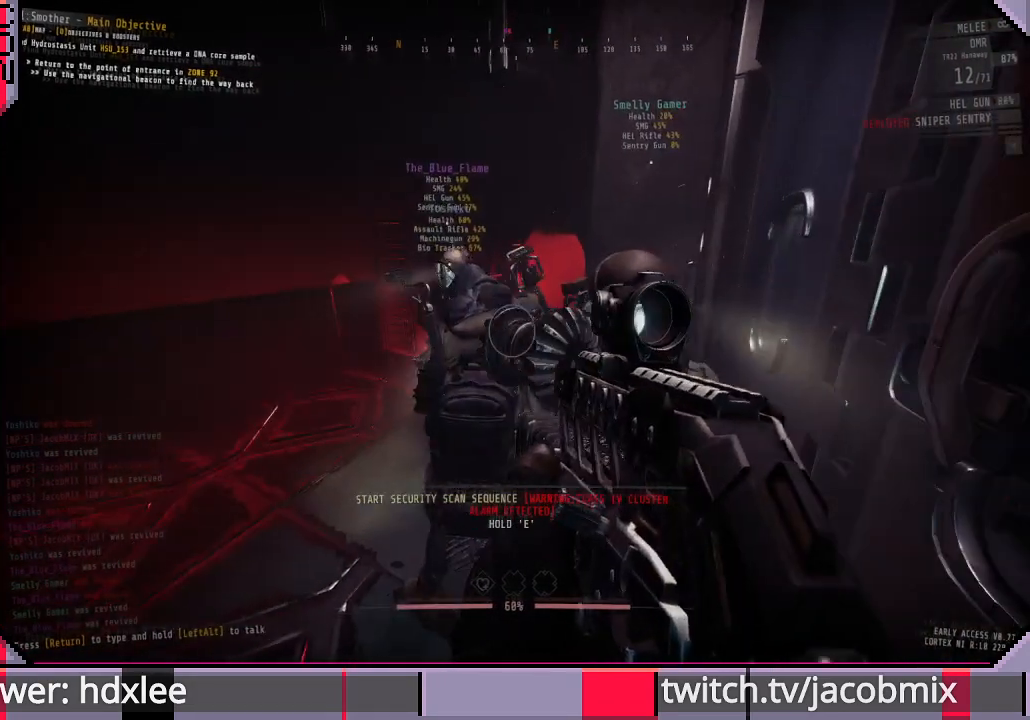
{"keys": [], "mouse": [], "events": [[33, "tab", "down"], [167, "tab", "up"]]}
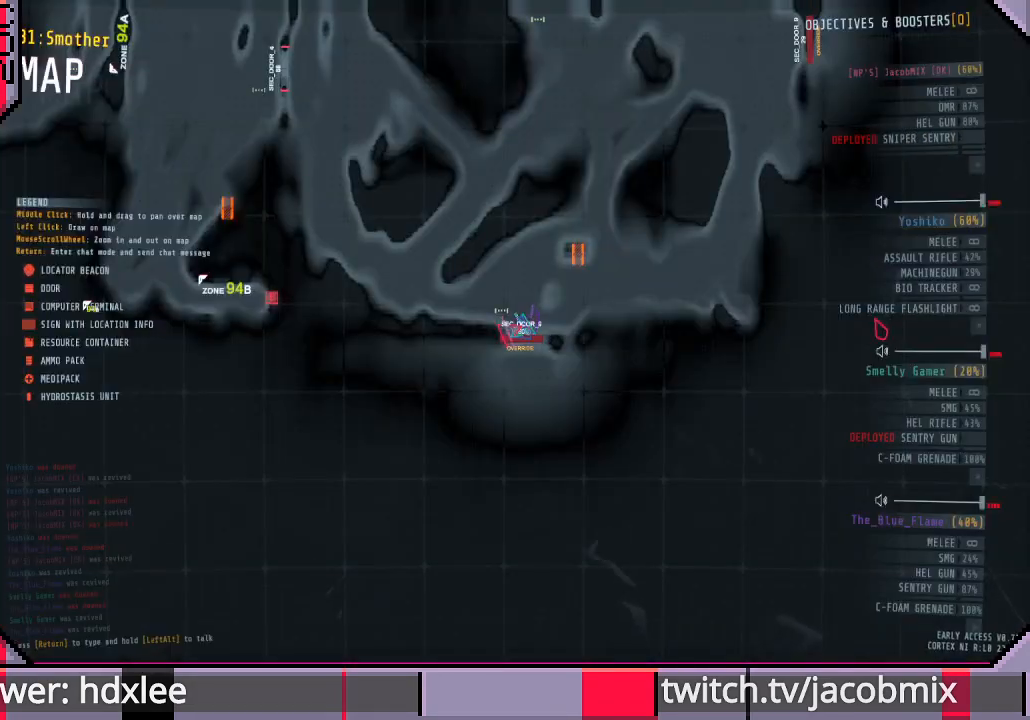
{"keys": [], "mouse": [], "events": [[100, "a", "down"], [233, "w", "down"], [333, "a", "up"], [433, "w", "up"]]}
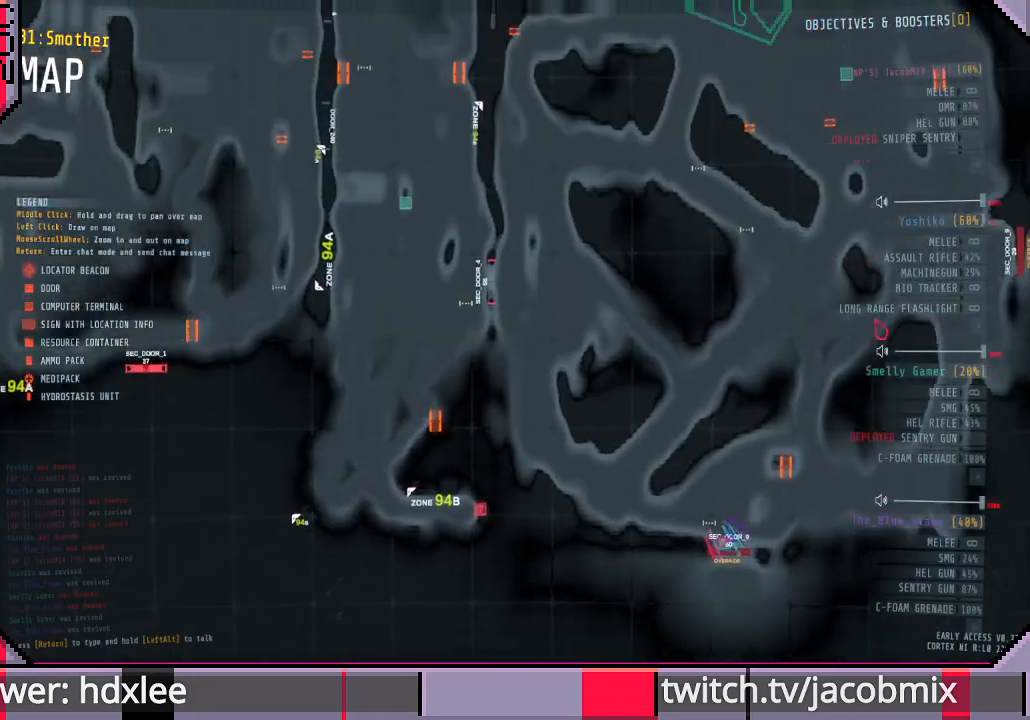
{"keys": ["d"], "mouse": [], "events": [[300, "w", "down"], [367, "d", "down"], [433, "w", "up"]]}
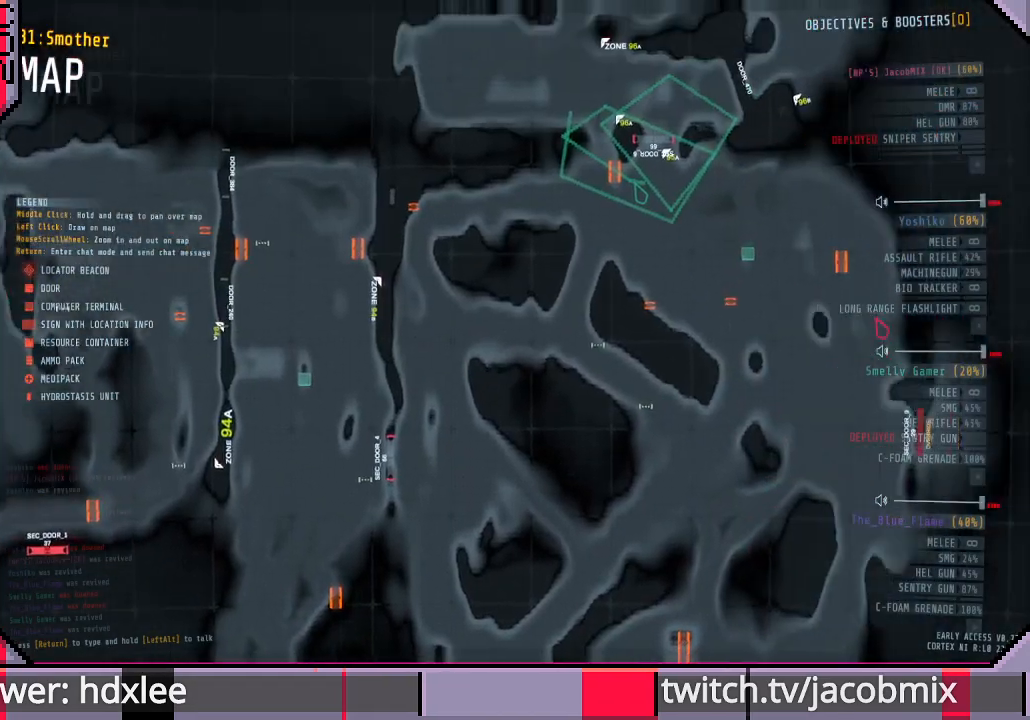
{"keys": [], "mouse": [], "events": [[33, "d", "up"]]}
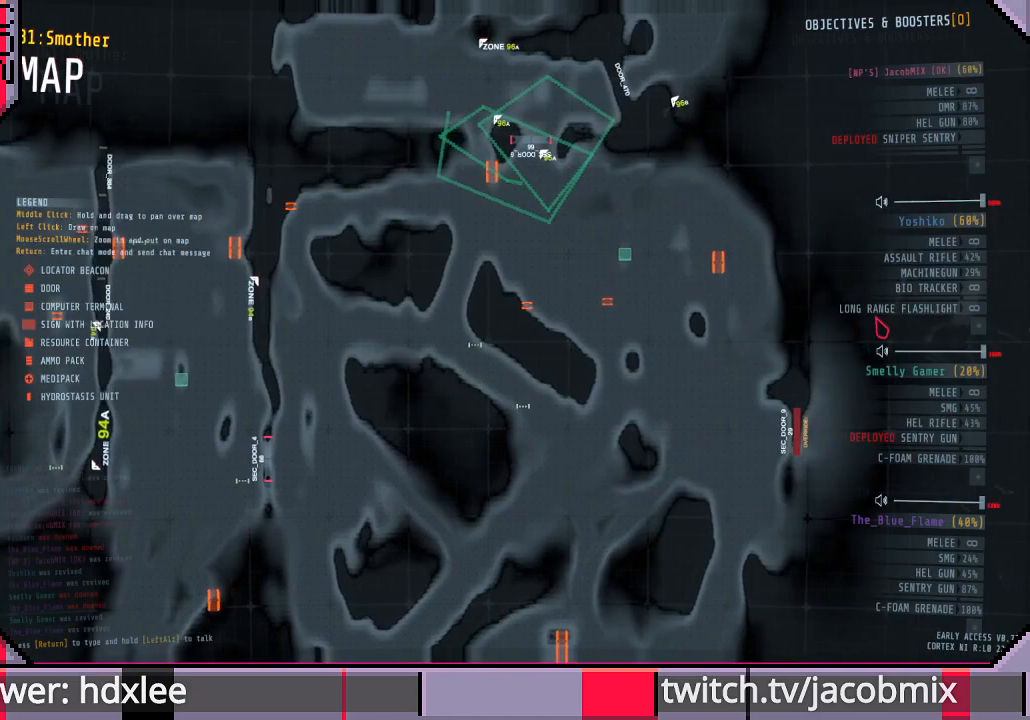
{"keys": [], "mouse": [], "events": []}
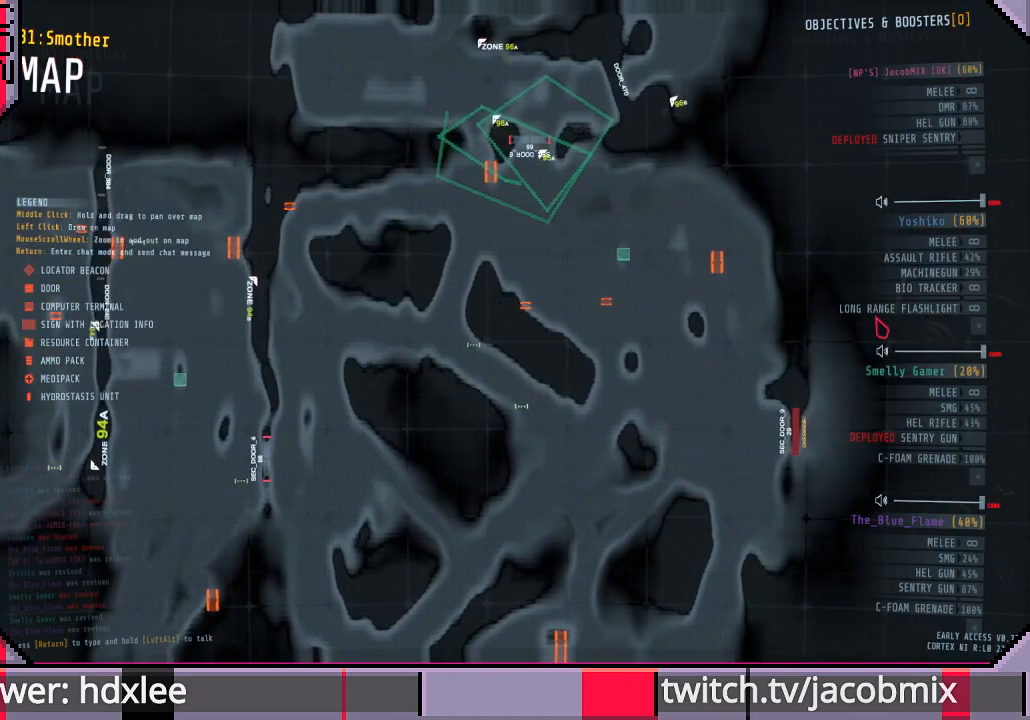
{"keys": [], "mouse": [], "events": [[133, "s", "down"], [267, "s", "up"]]}
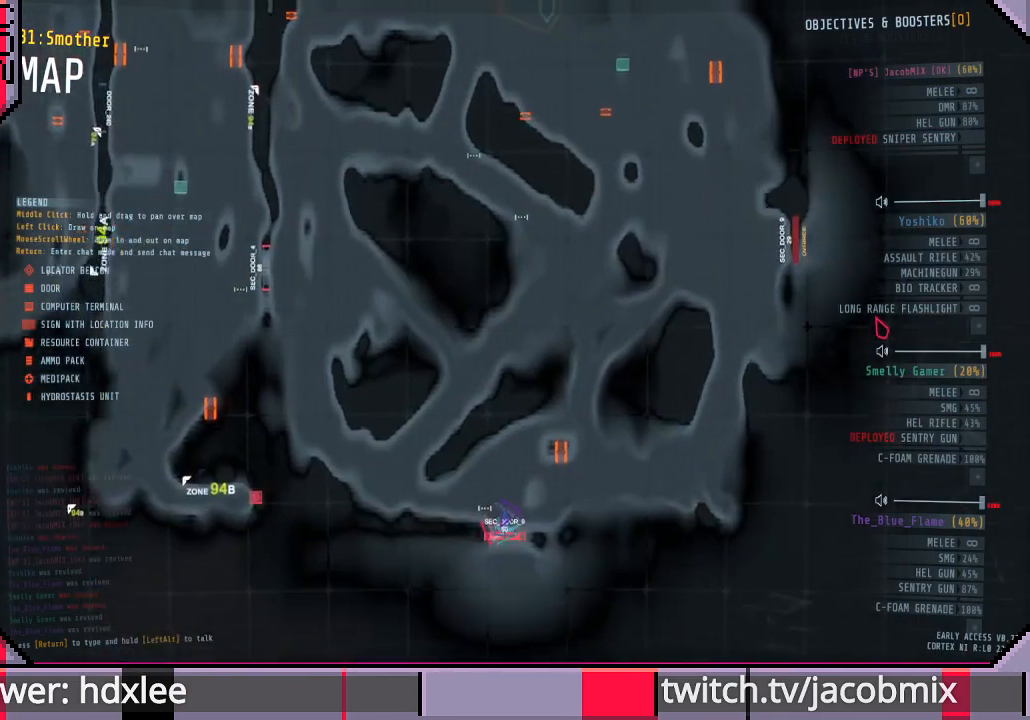
{"keys": ["tab"], "mouse": [], "events": [[400, "tab", "down"]]}
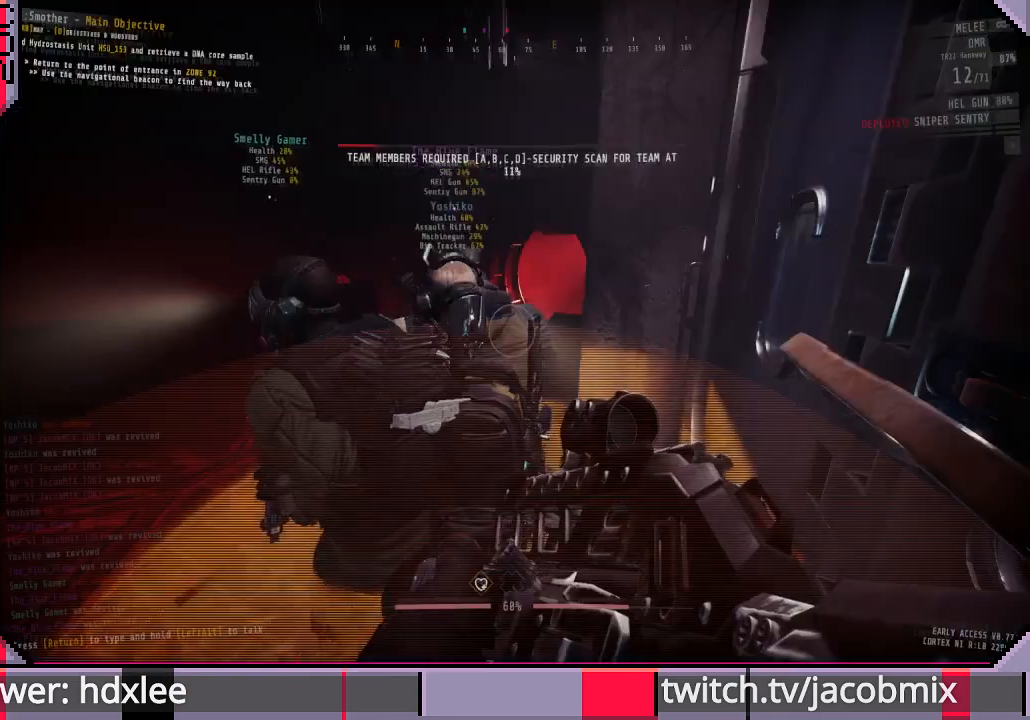
{"keys": [], "mouse": [], "events": [[33, "tab", "up"]]}